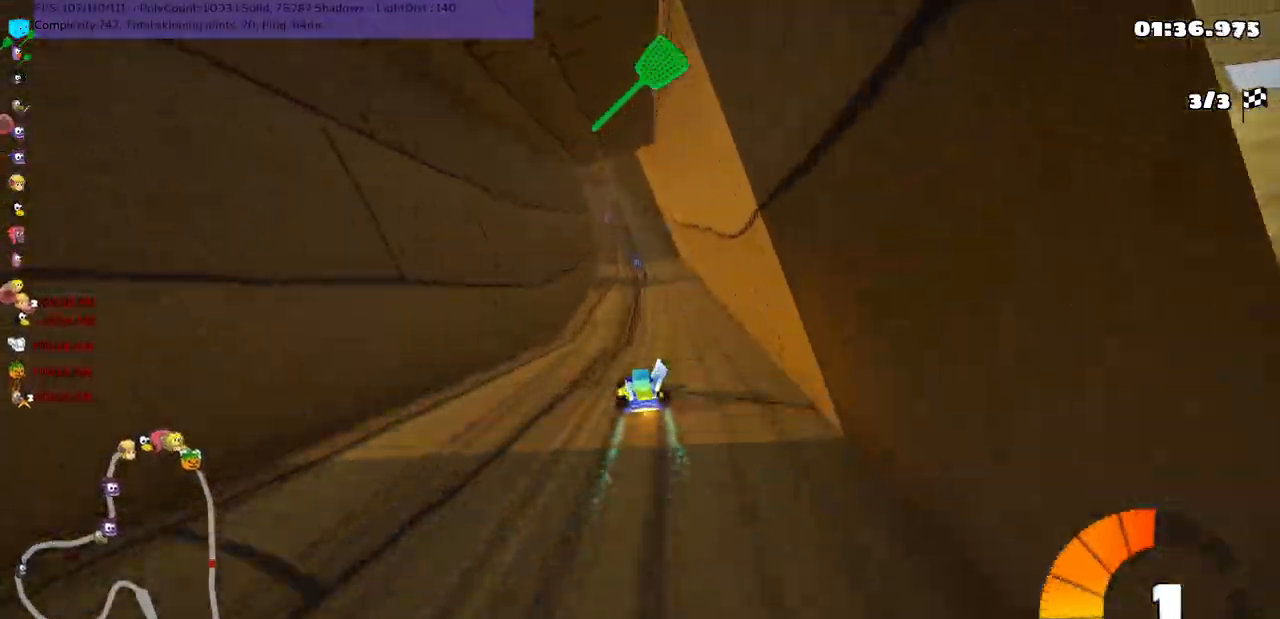
Gameplay with keyboard; each line is a JSON object with the keys held at the frame after it. "events" lists presses ("down") and releases ("up") of ".", "/", "alt_r", "b", "c", "comma", "ctrl_r", "d", "down", "f", "g", "h", "j", "k", "l", "left", "m", "n", "quote", "return", "right", "semicolon", "shift_r", "space", "super", "up" and "v" between this image and that frame as [ms after this image, input, new state], when the widget could be followed in between. No other keys are recorded. Mouse input is not recorded.
{"keys": ["m", "right", "up"], "events": []}
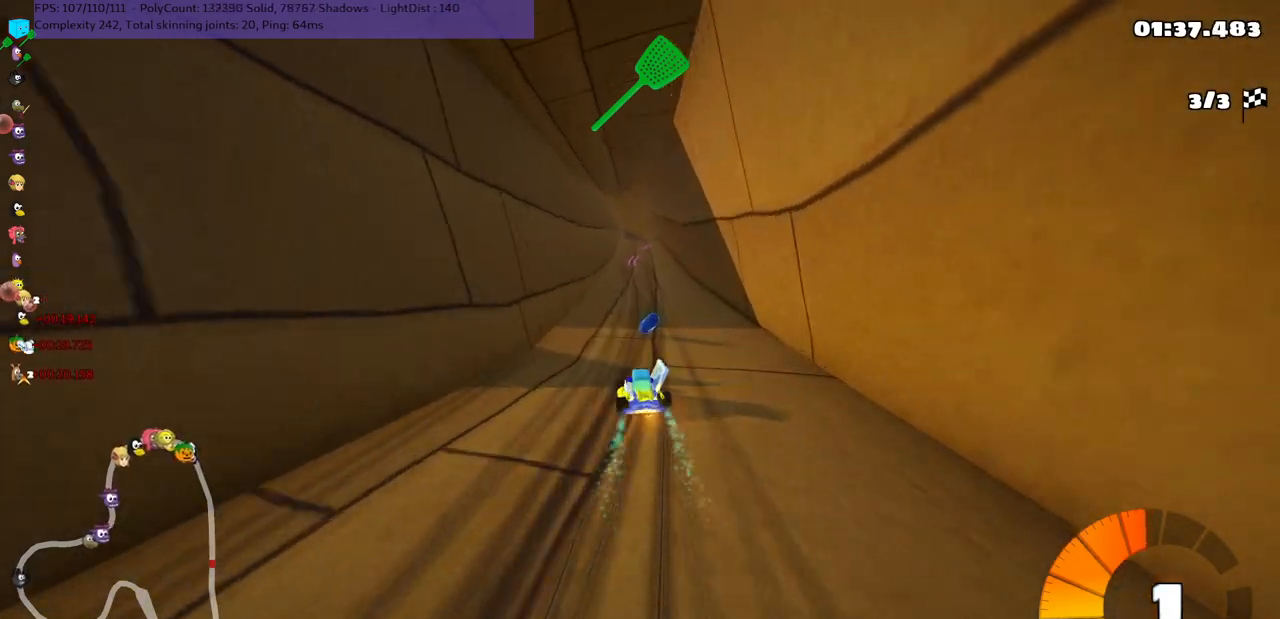
{"keys": ["left", "up"], "events": [[67, "n", "down"], [100, "m", "up"], [200, "right", "up"], [233, "n", "up"], [467, "left", "down"]]}
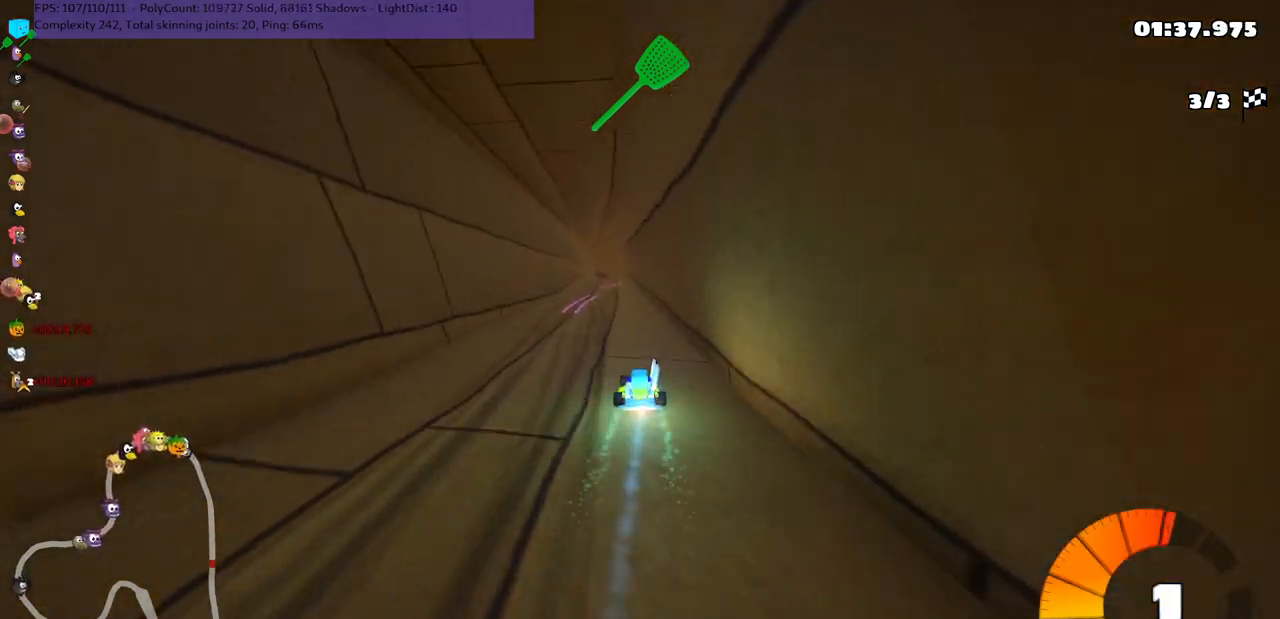
{"keys": ["left", "m", "up"], "events": [[233, "left", "up"], [283, "right", "down"], [317, "m", "down"], [350, "left", "down"], [417, "right", "up"]]}
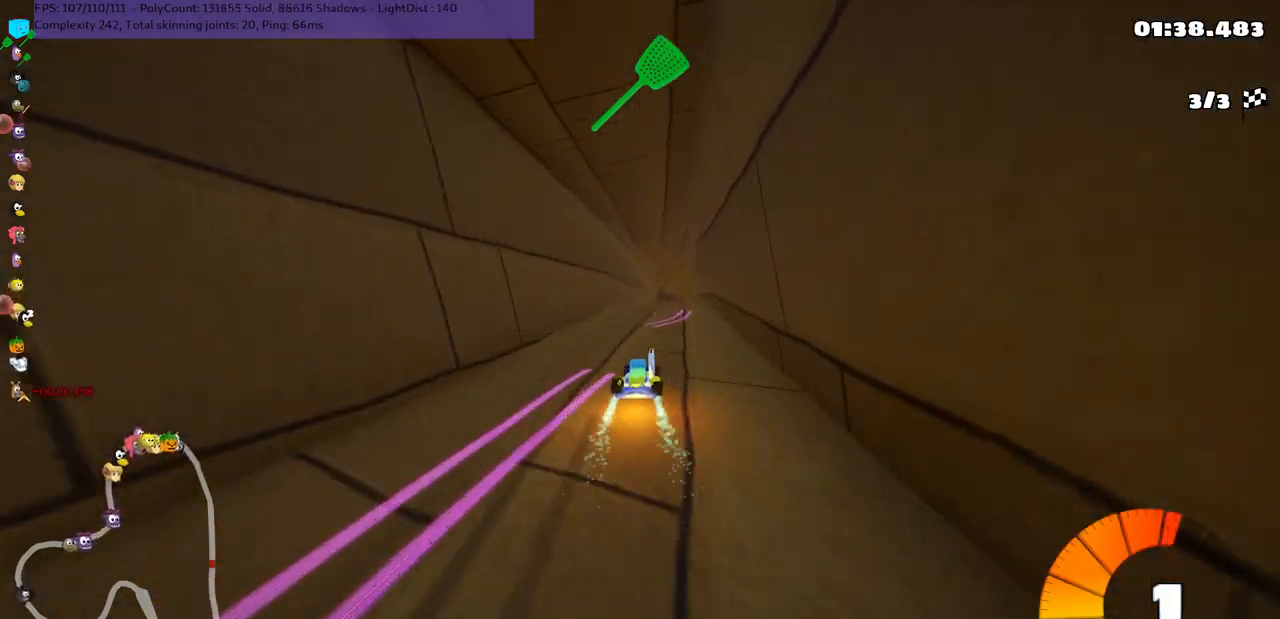
{"keys": ["left", "m", "up"], "events": []}
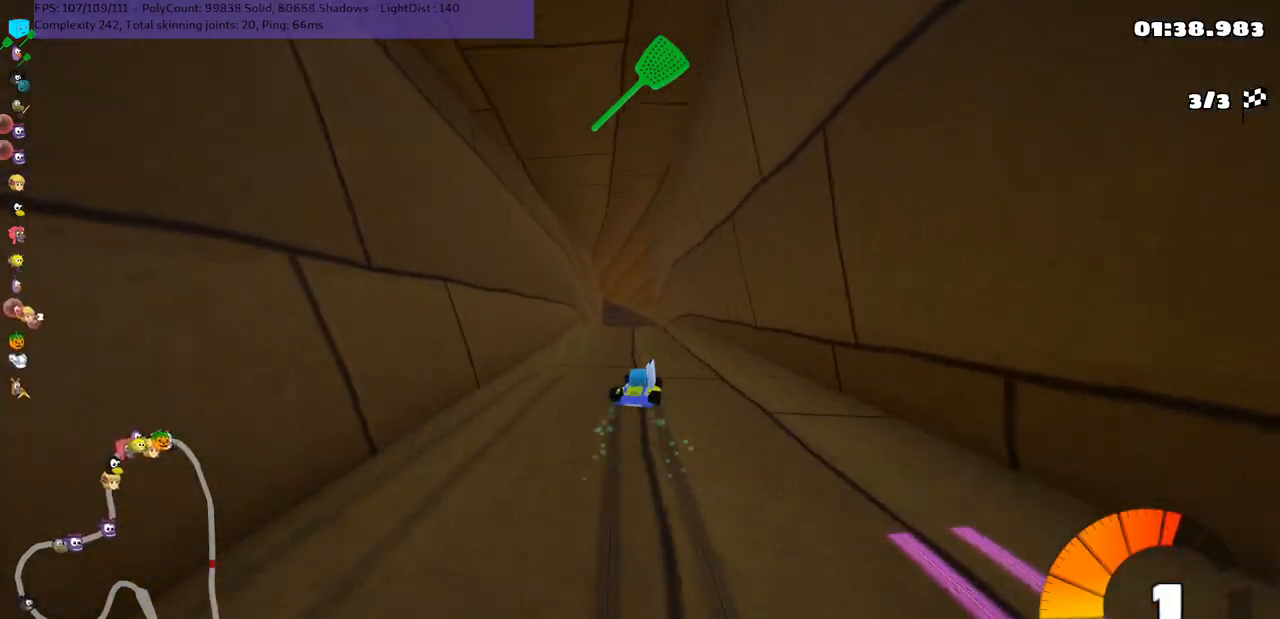
{"keys": ["left", "m", "up"], "events": []}
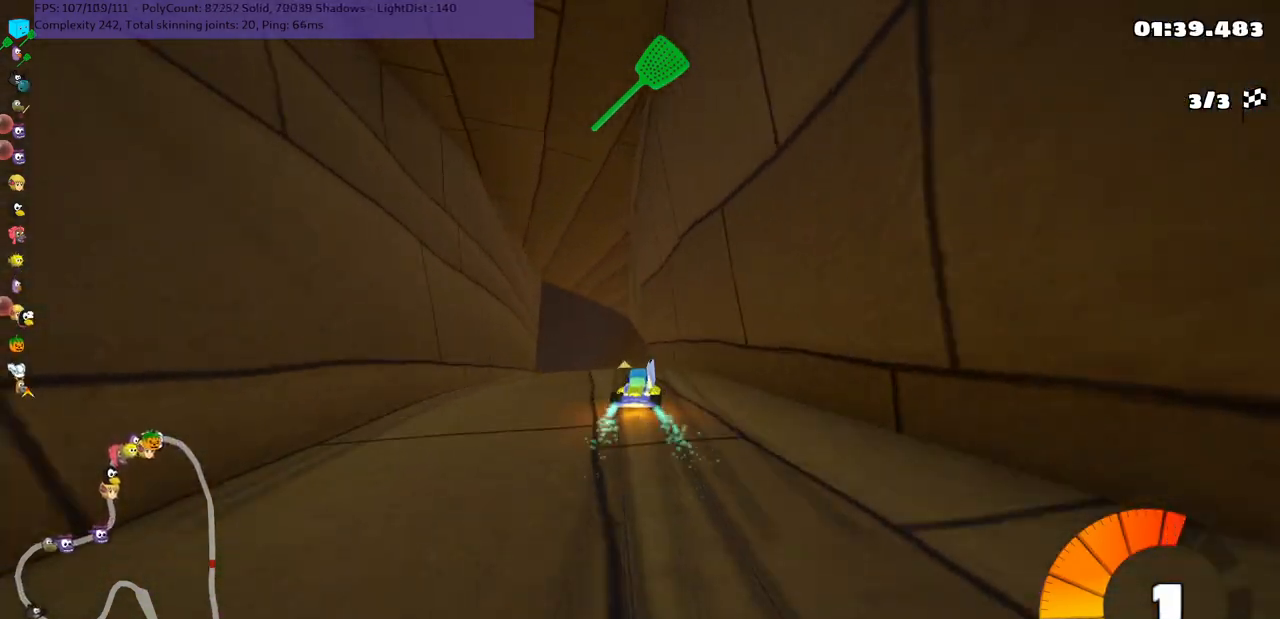
{"keys": ["n", "up"], "events": [[350, "n", "down"], [367, "left", "up"], [417, "m", "up"]]}
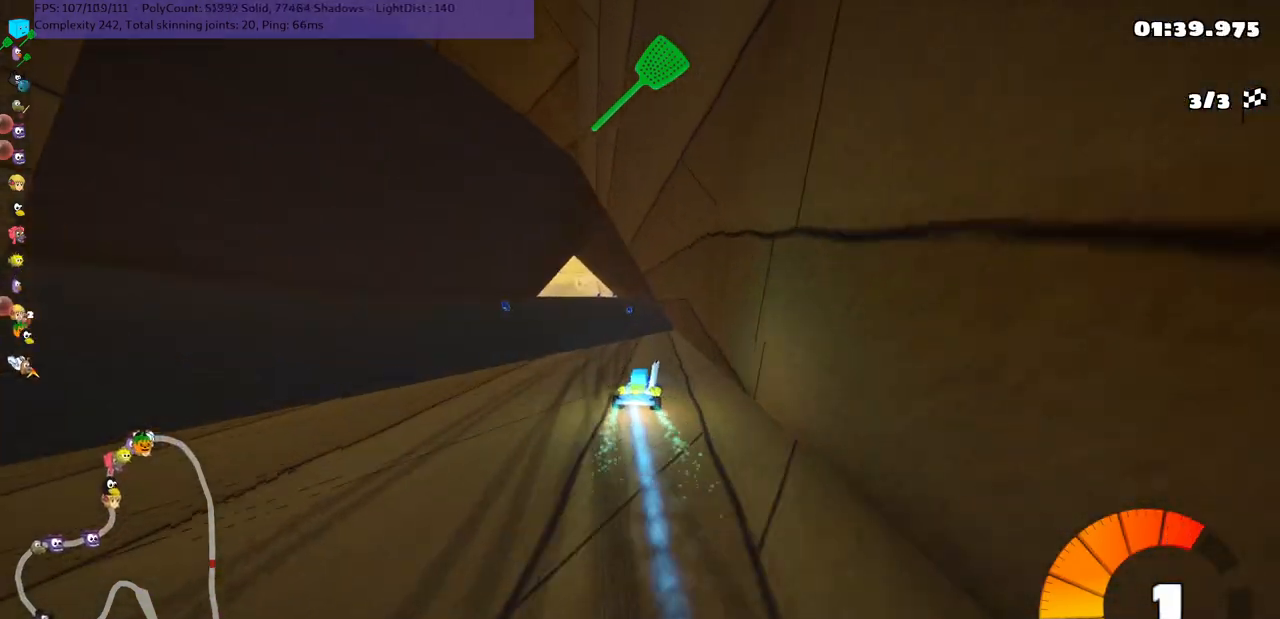
{"keys": ["left", "m", "up"], "events": [[17, "n", "up"], [50, "left", "down"], [150, "left", "up"], [417, "left", "down"], [450, "m", "down"]]}
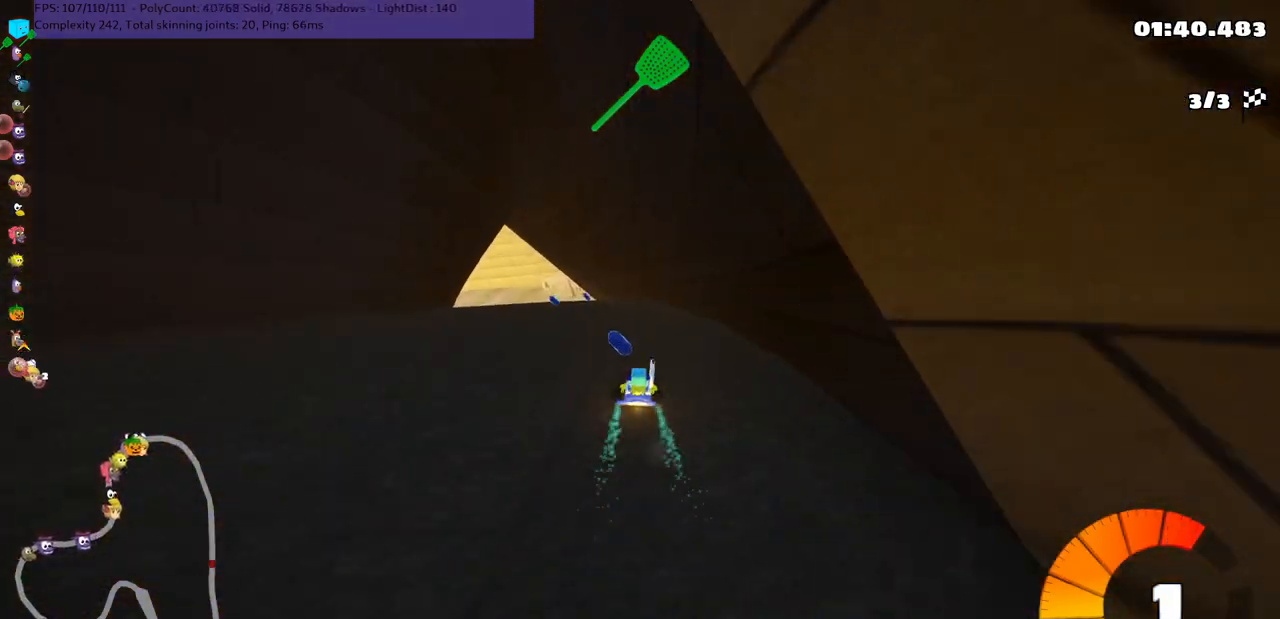
{"keys": ["m", "right", "up"], "events": [[217, "left", "up"], [217, "right", "down"], [400, "left", "down"], [500, "left", "up"]]}
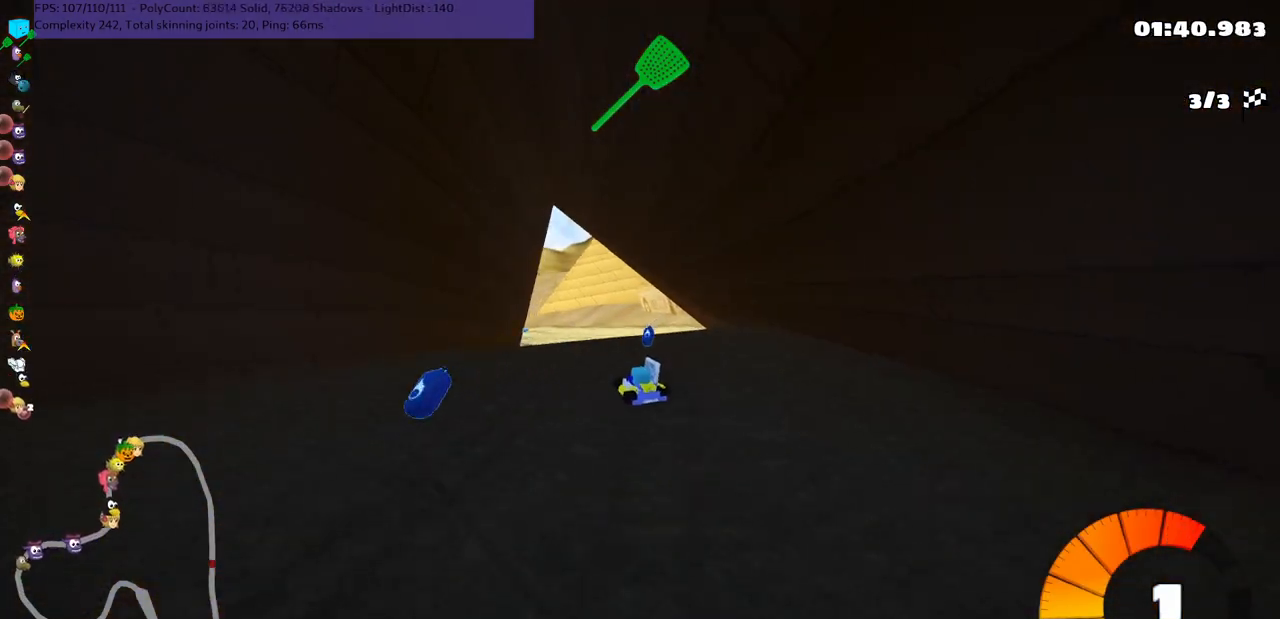
{"keys": ["m", "right", "up"], "events": [[100, "n", "down"], [167, "left", "down"], [233, "n", "up"], [333, "left", "up"]]}
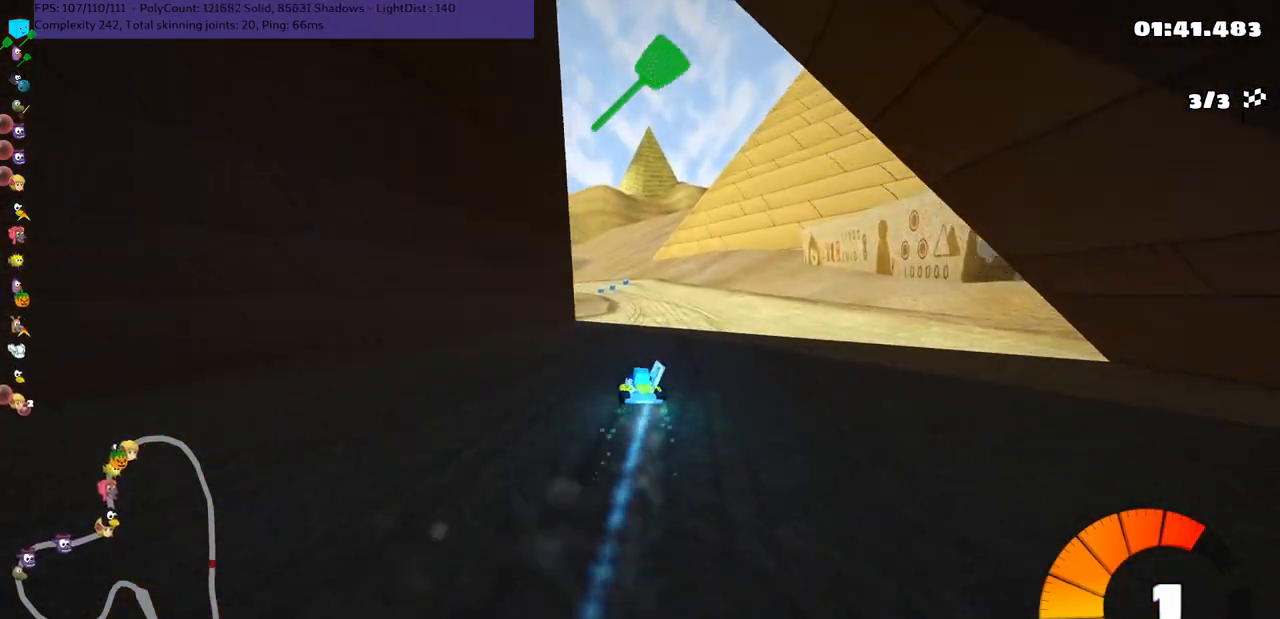
{"keys": ["left", "m", "right", "up"], "events": [[33, "left", "down"], [133, "left", "up"], [433, "left", "down"]]}
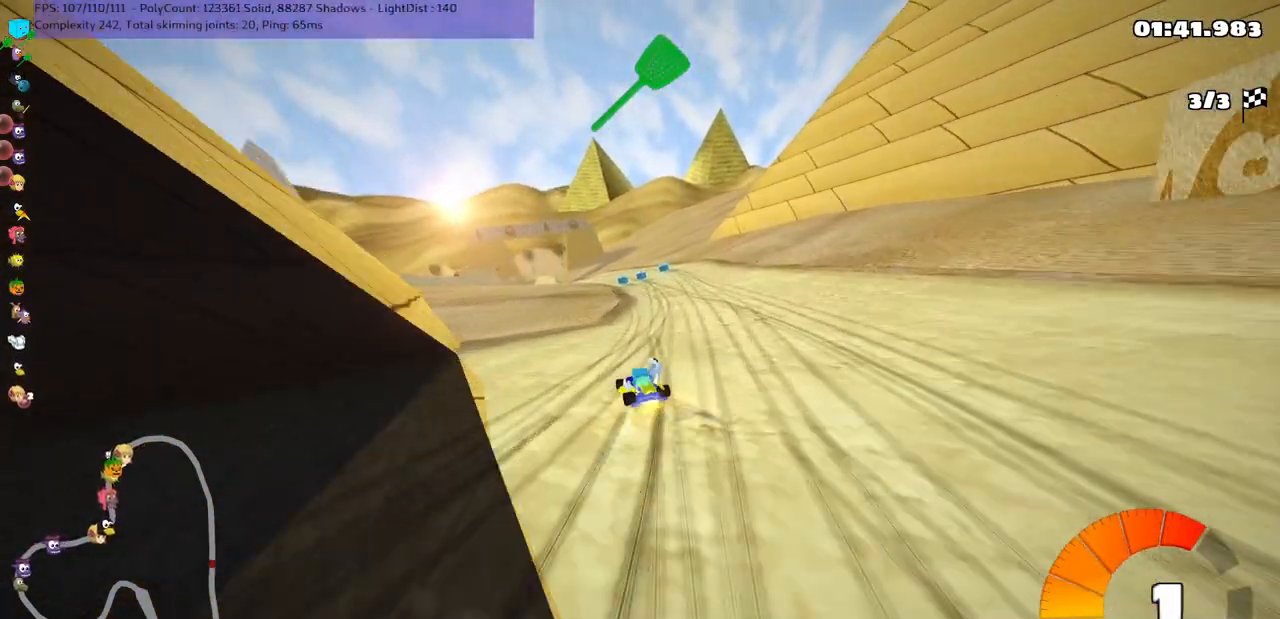
{"keys": ["m", "n", "right", "up"], "events": [[67, "left", "up"], [433, "n", "down"]]}
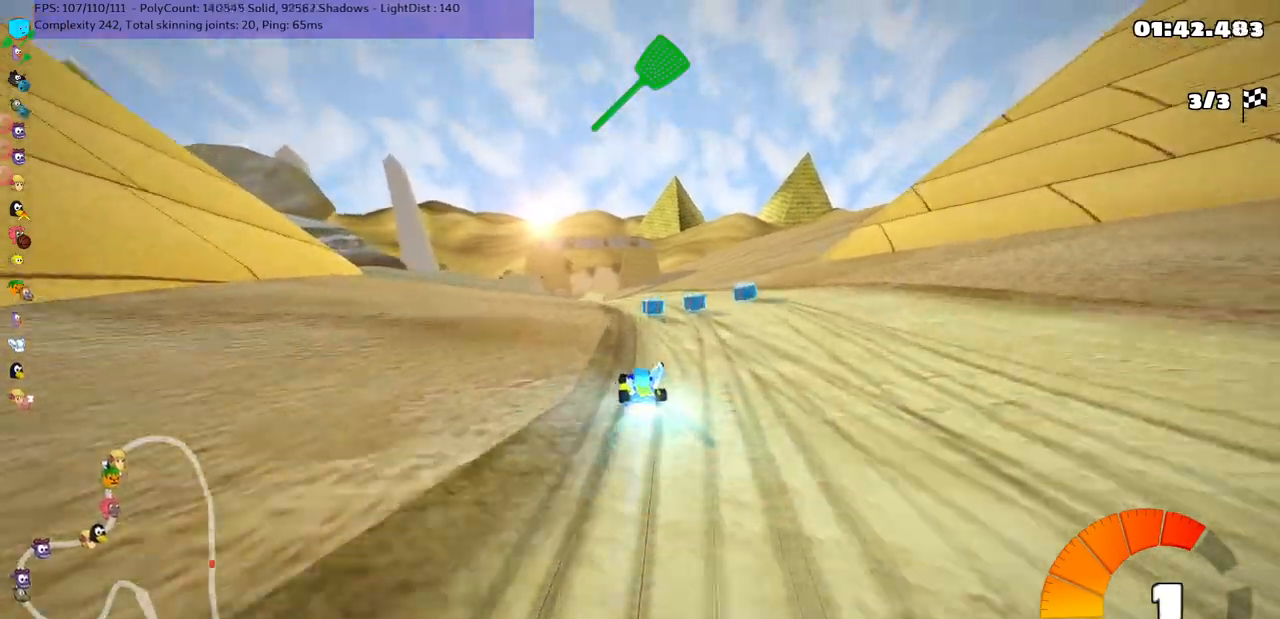
{"keys": ["m", "right", "up"], "events": [[67, "n", "up"], [333, "left", "down"], [450, "left", "up"]]}
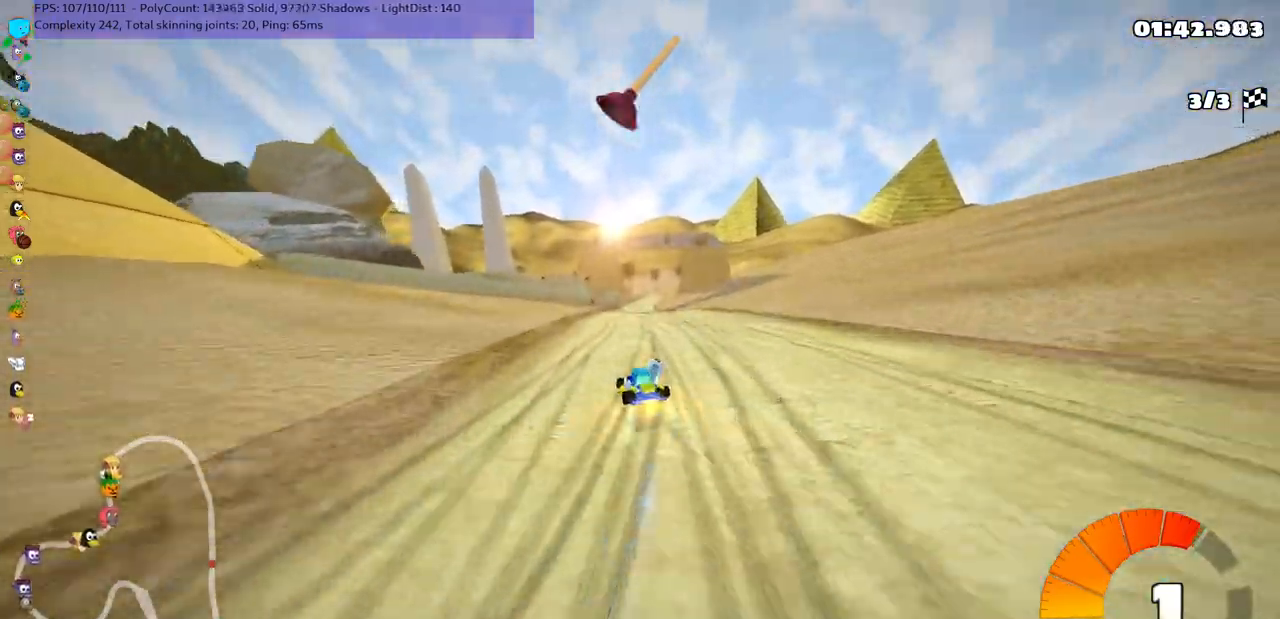
{"keys": ["m", "right", "up"], "events": []}
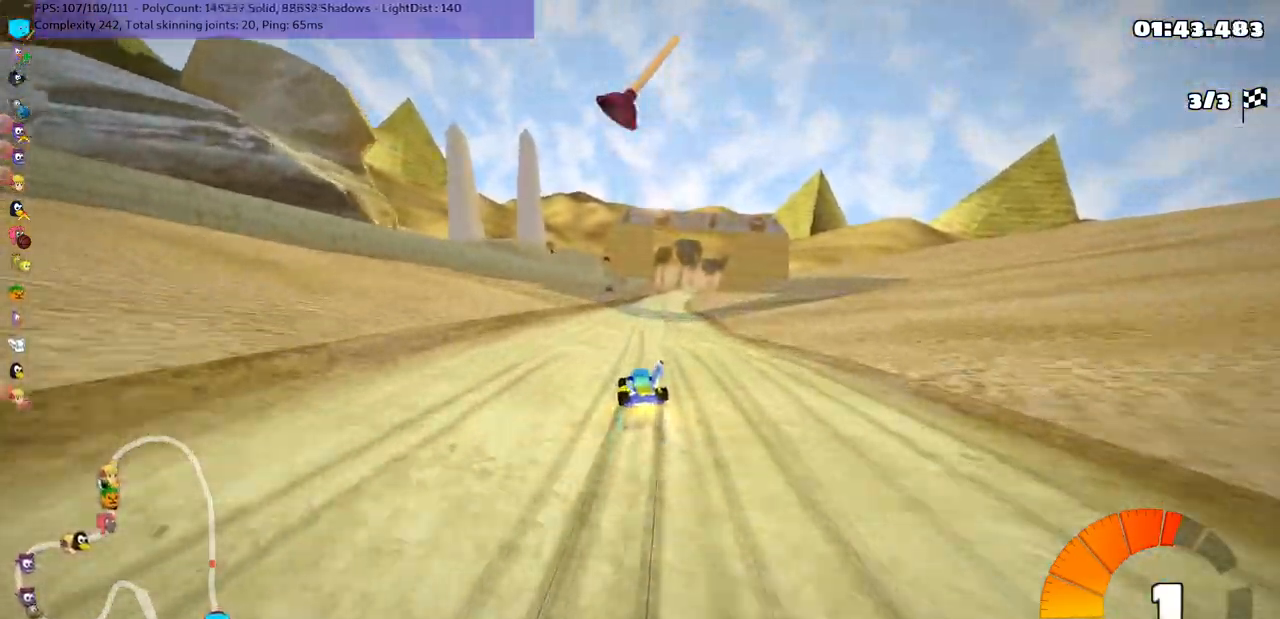
{"keys": ["up"], "events": [[133, "n", "down"], [250, "m", "up"], [350, "n", "up"], [350, "right", "up"]]}
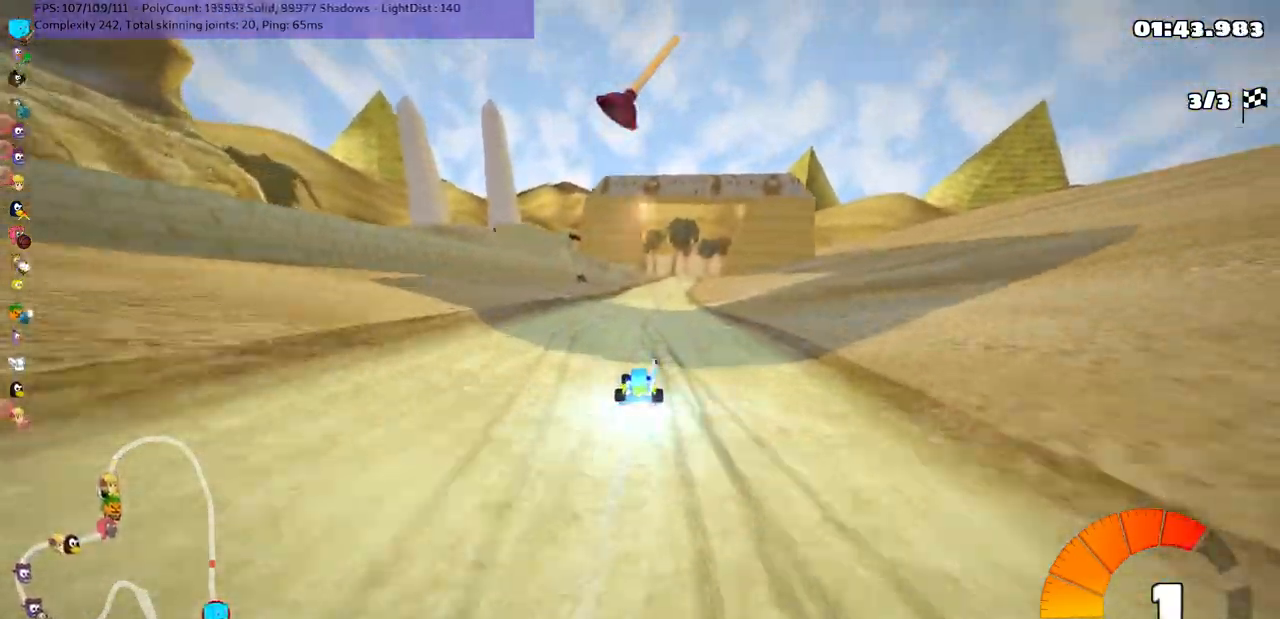
{"keys": ["up"], "events": [[217, "right", "down"], [317, "space", "down"], [350, "right", "up"], [450, "space", "up"]]}
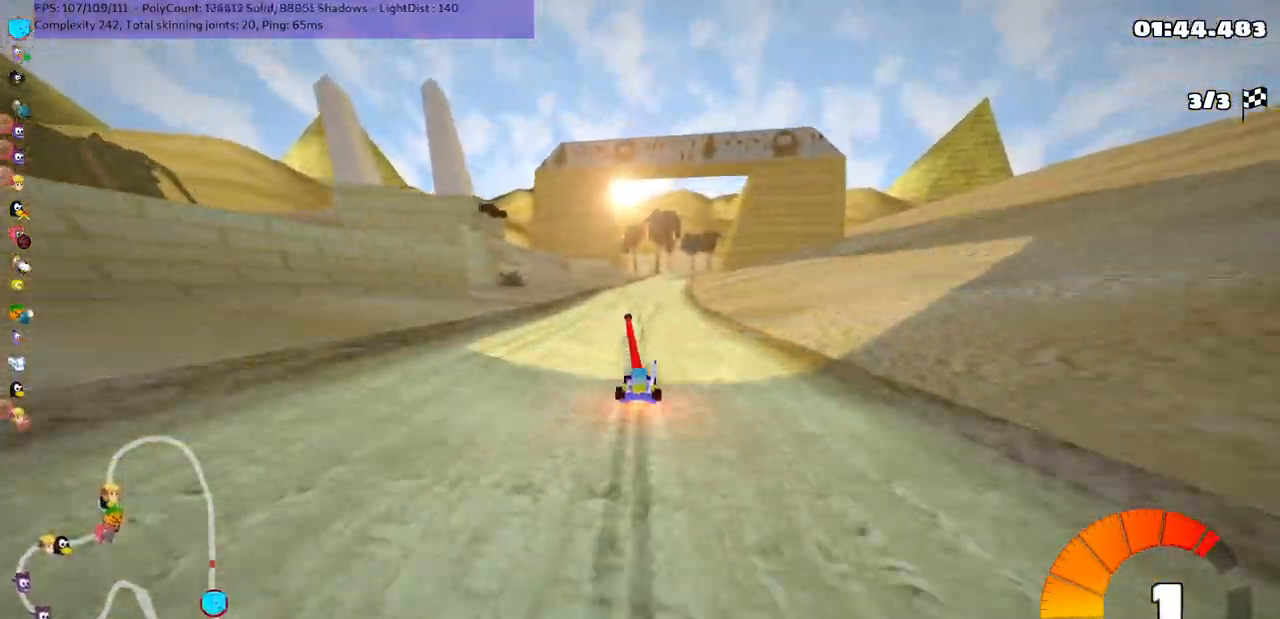
{"keys": ["n", "up"], "events": [[50, "n", "down"]]}
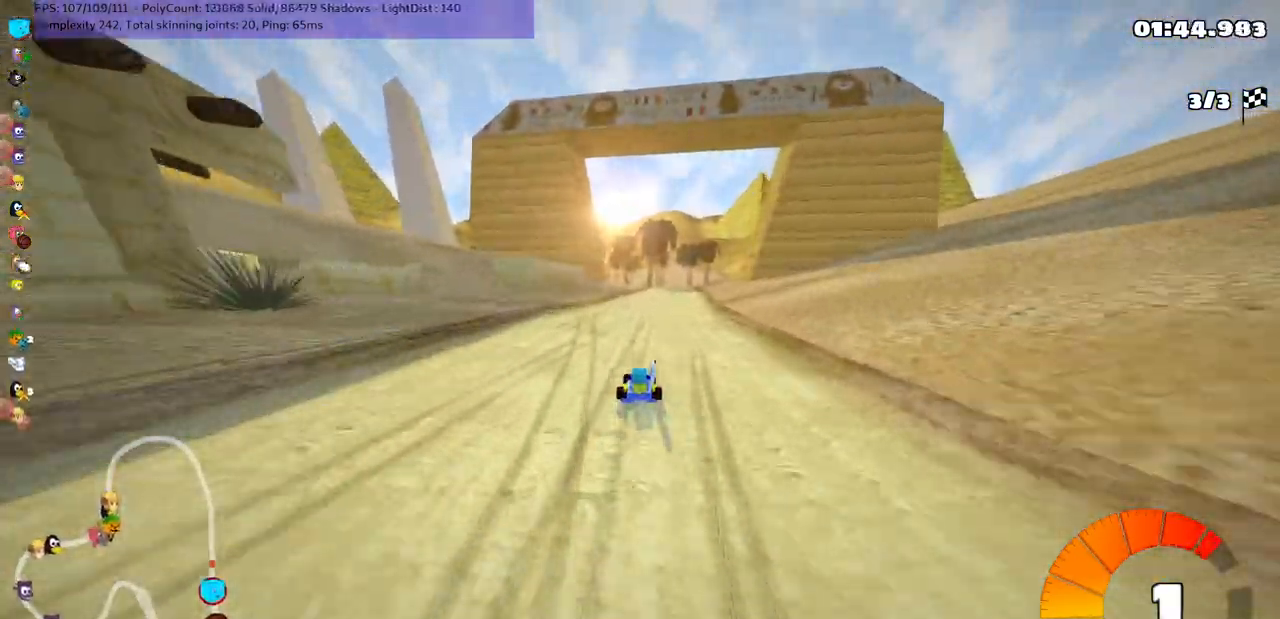
{"keys": ["left", "m", "up"], "events": [[167, "left", "down"], [200, "n", "up"], [267, "left", "up"], [267, "right", "down"], [300, "m", "down"], [367, "left", "down"], [433, "right", "up"]]}
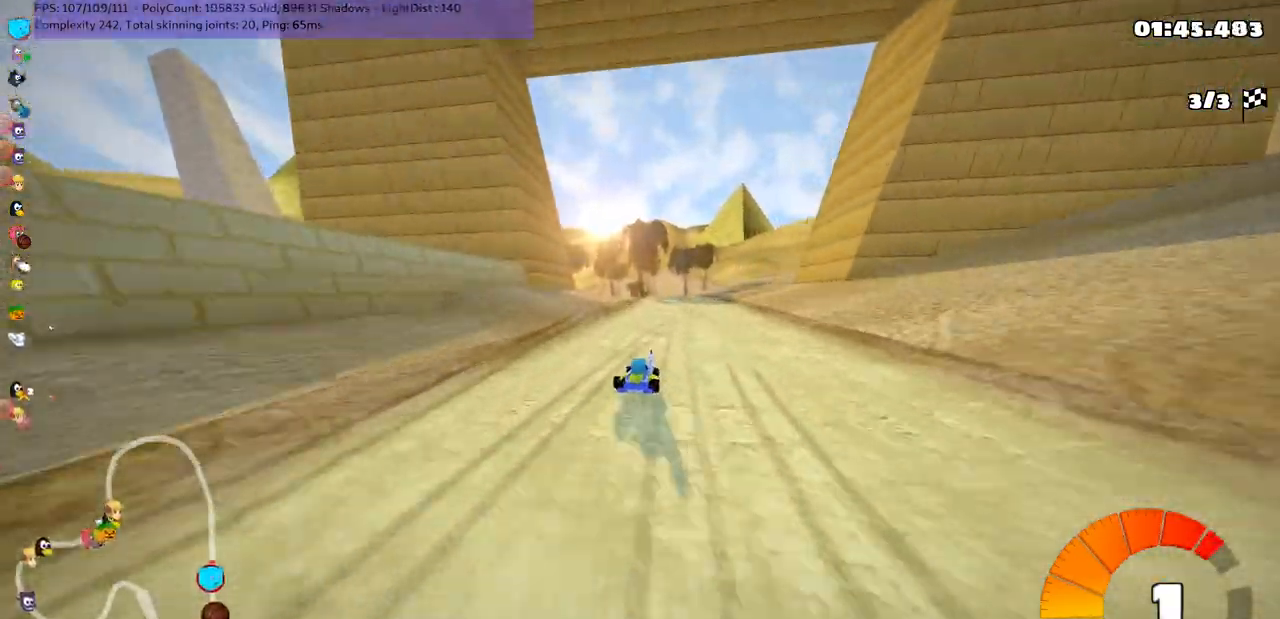
{"keys": ["left", "m", "up"], "events": []}
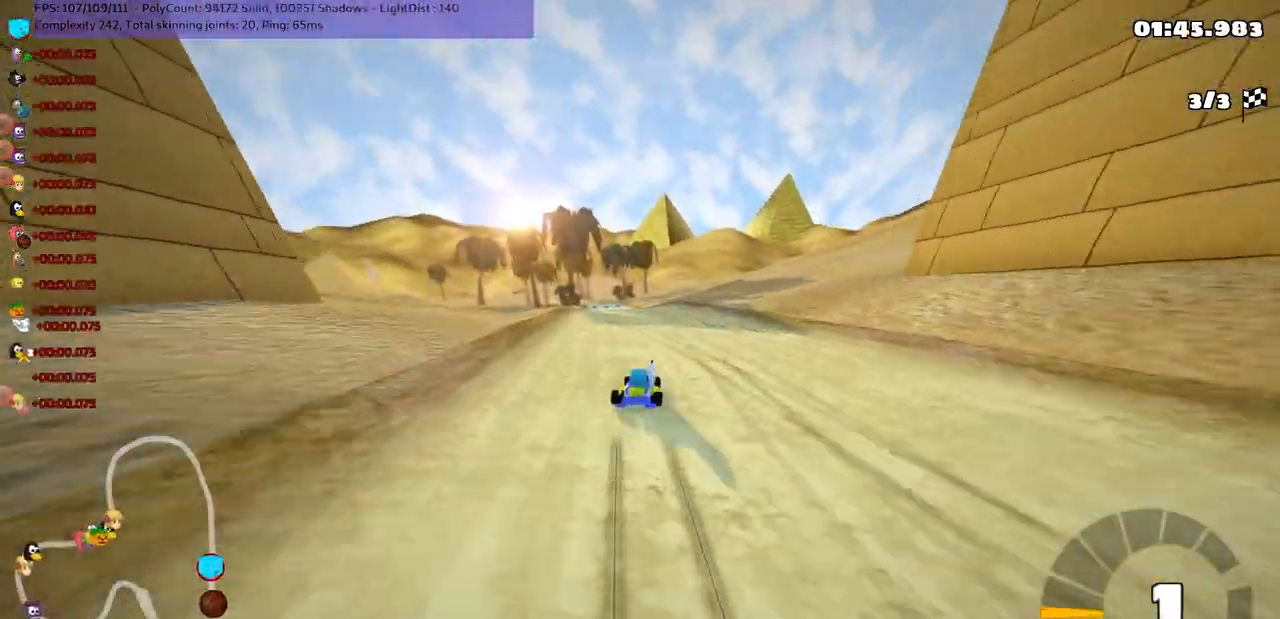
{"keys": ["left", "up"], "events": [[467, "m", "up"]]}
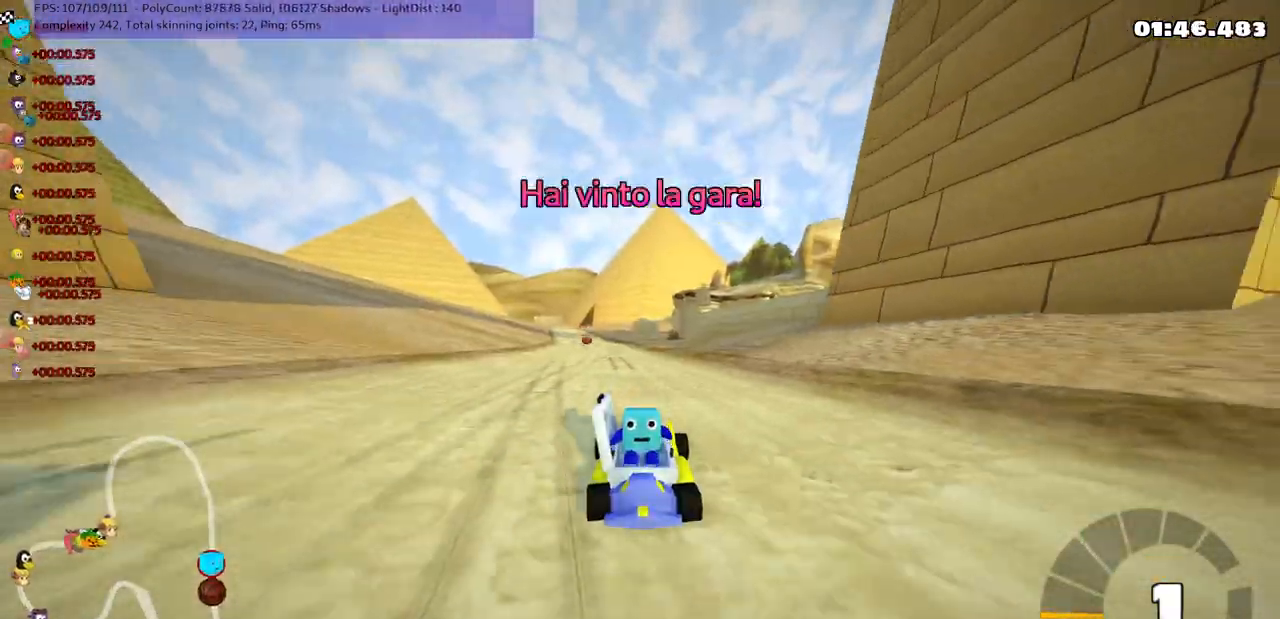
{"keys": [], "events": [[67, "left", "up"], [233, "up", "up"]]}
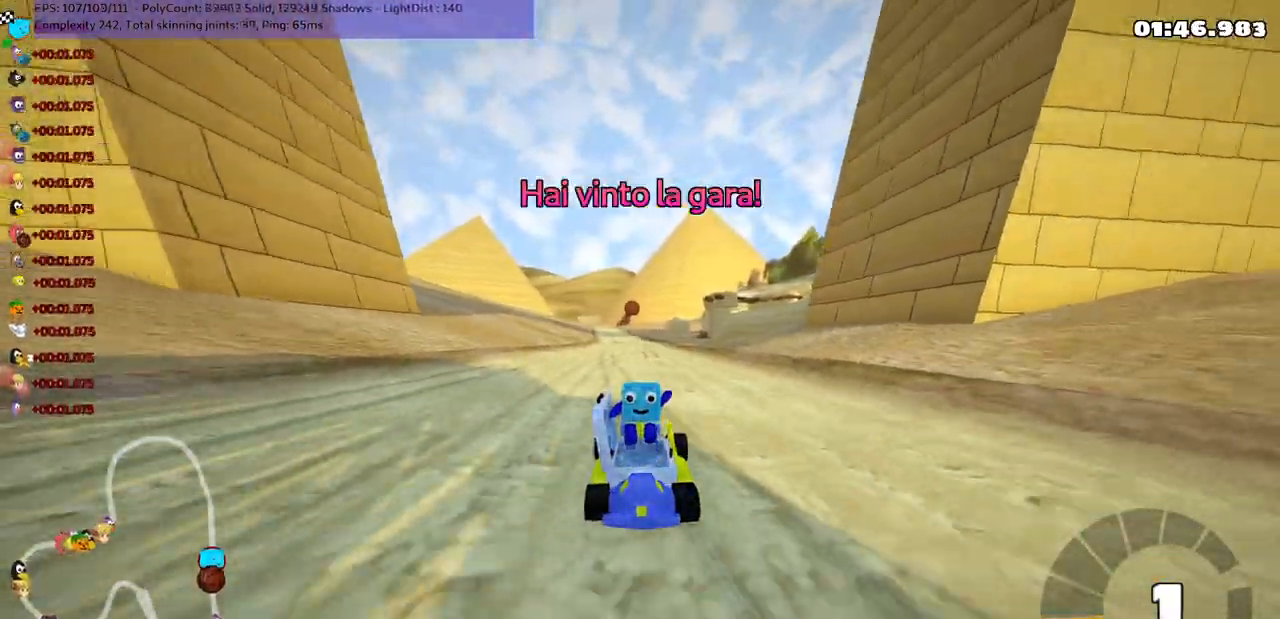
{"keys": [], "events": [[150, "up", "down"], [283, "up", "up"]]}
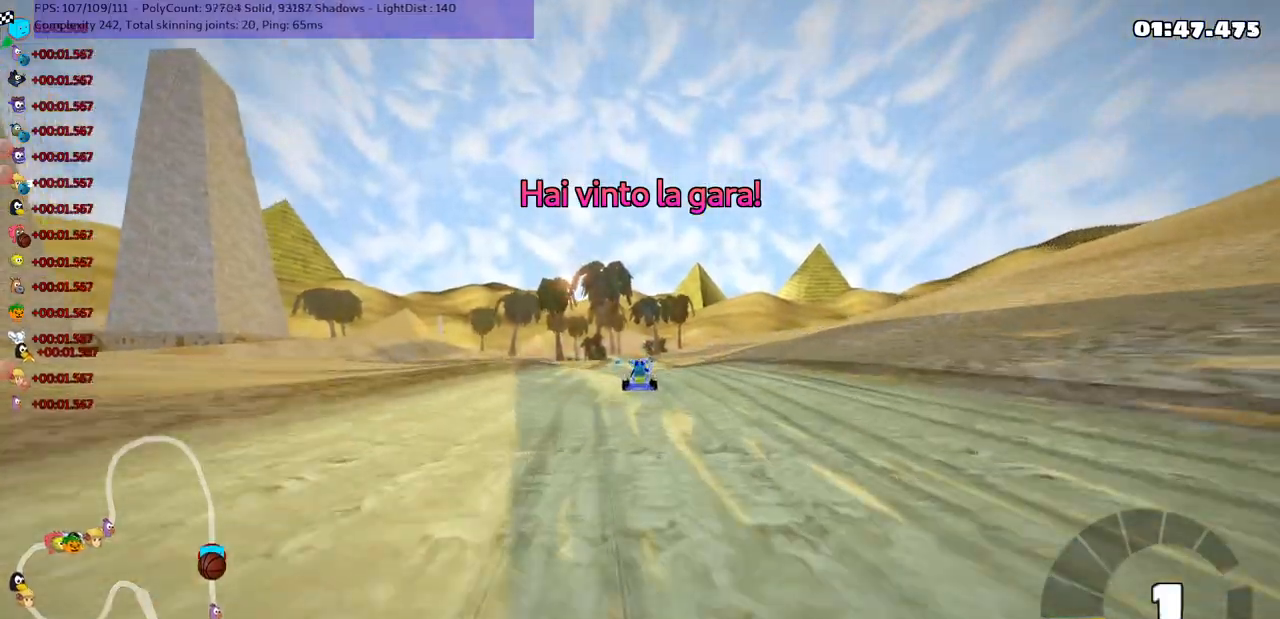
{"keys": [], "events": [[50, "up", "down"], [117, "up", "up"], [250, "right", "down"], [383, "right", "up"]]}
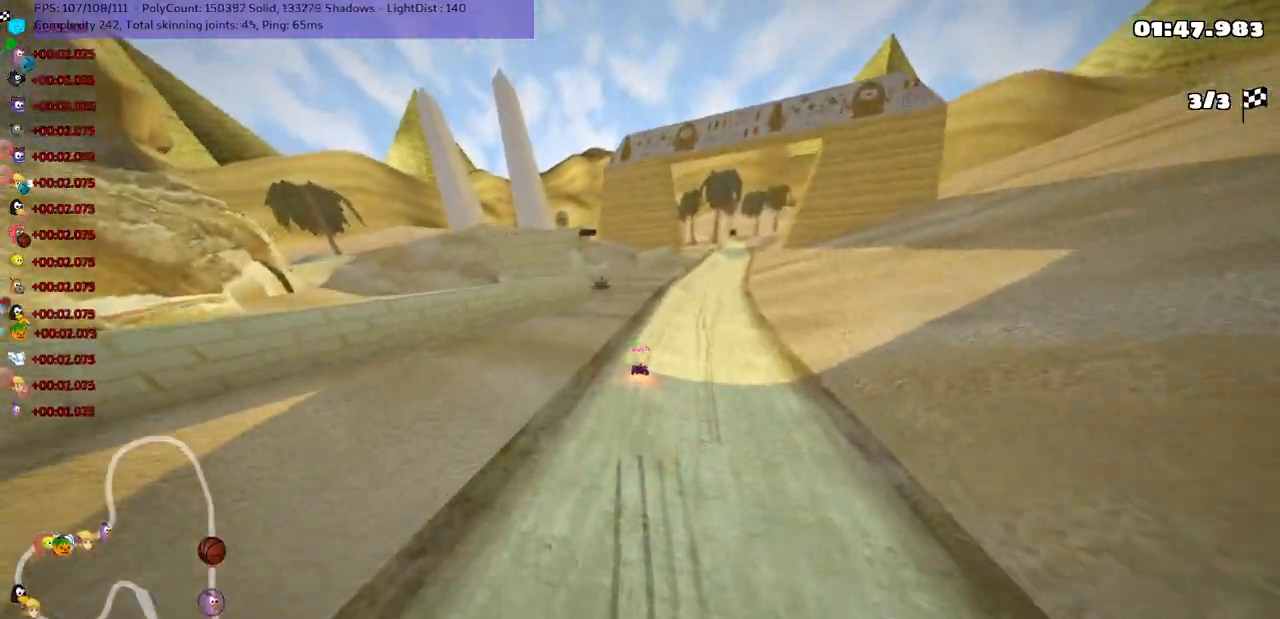
{"keys": [], "events": []}
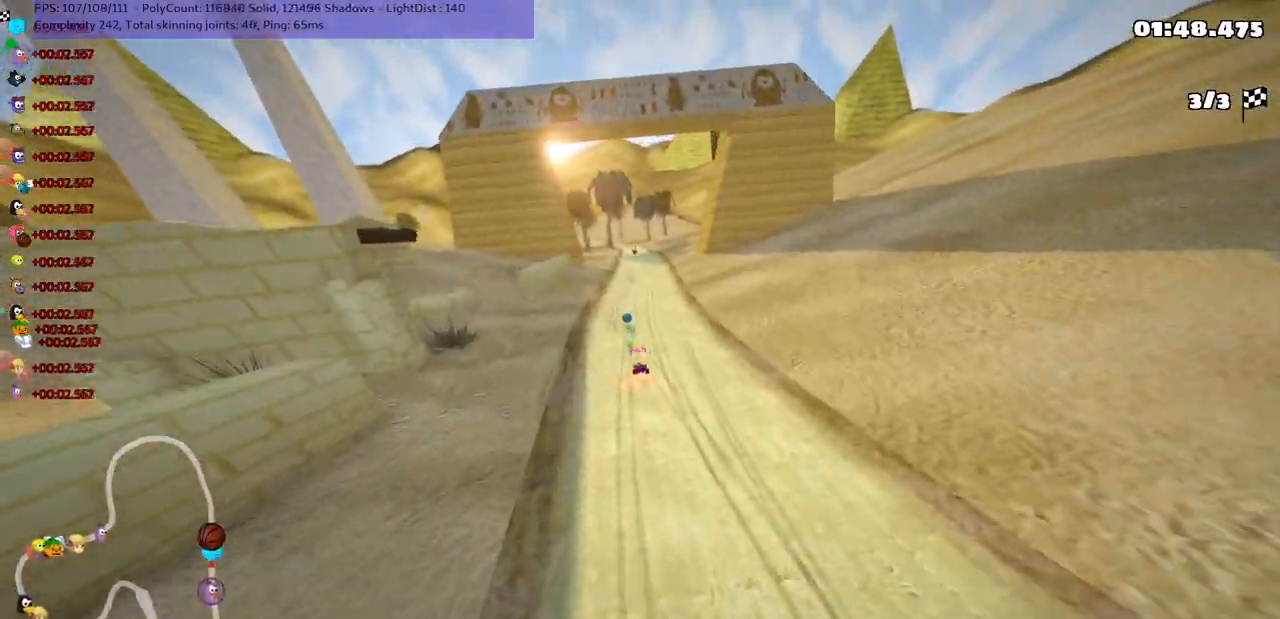
{"keys": [], "events": []}
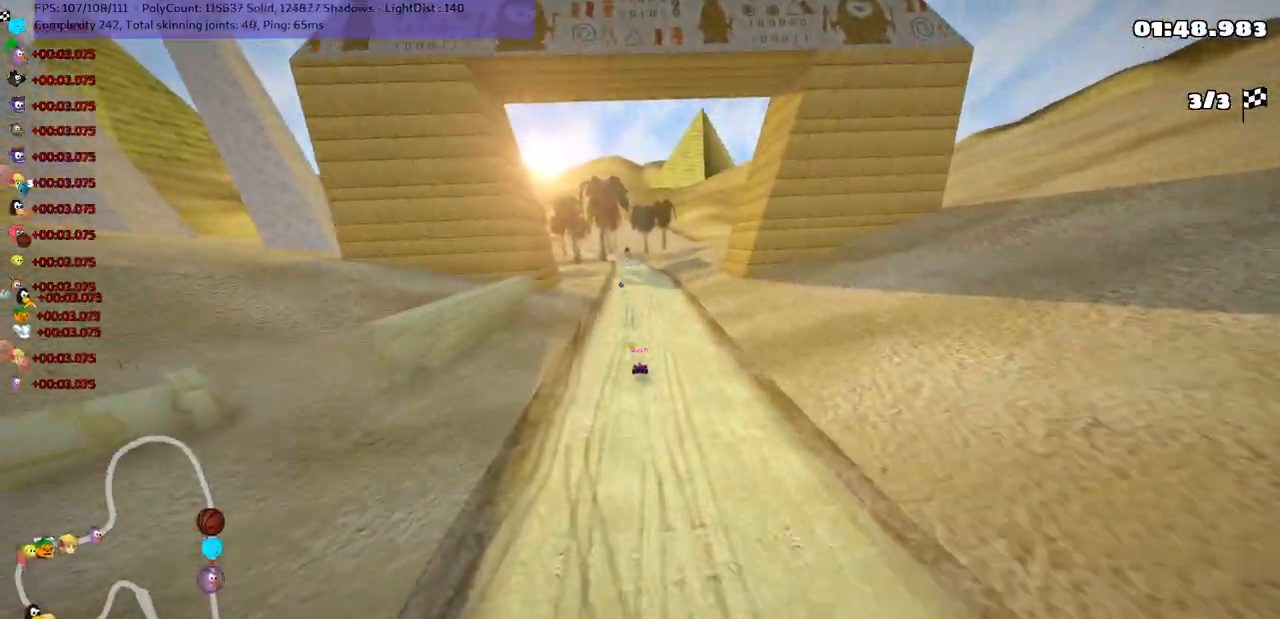
{"keys": [], "events": []}
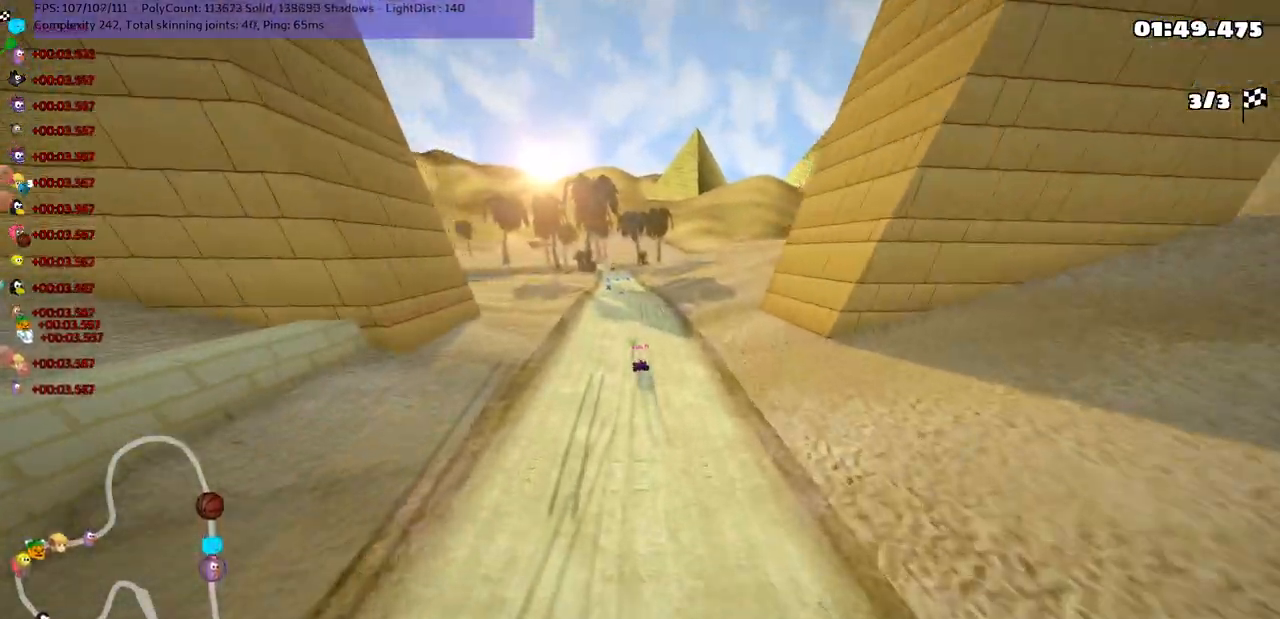
{"keys": [], "events": []}
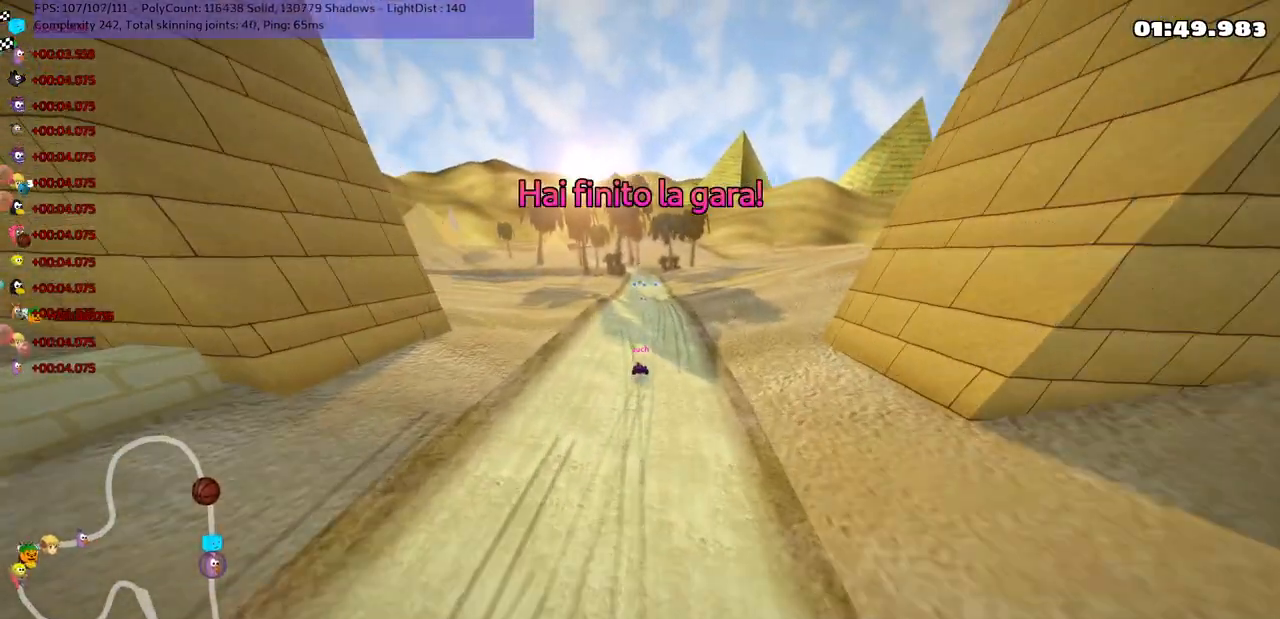
{"keys": [], "events": [[300, "right", "down"], [400, "right", "up"]]}